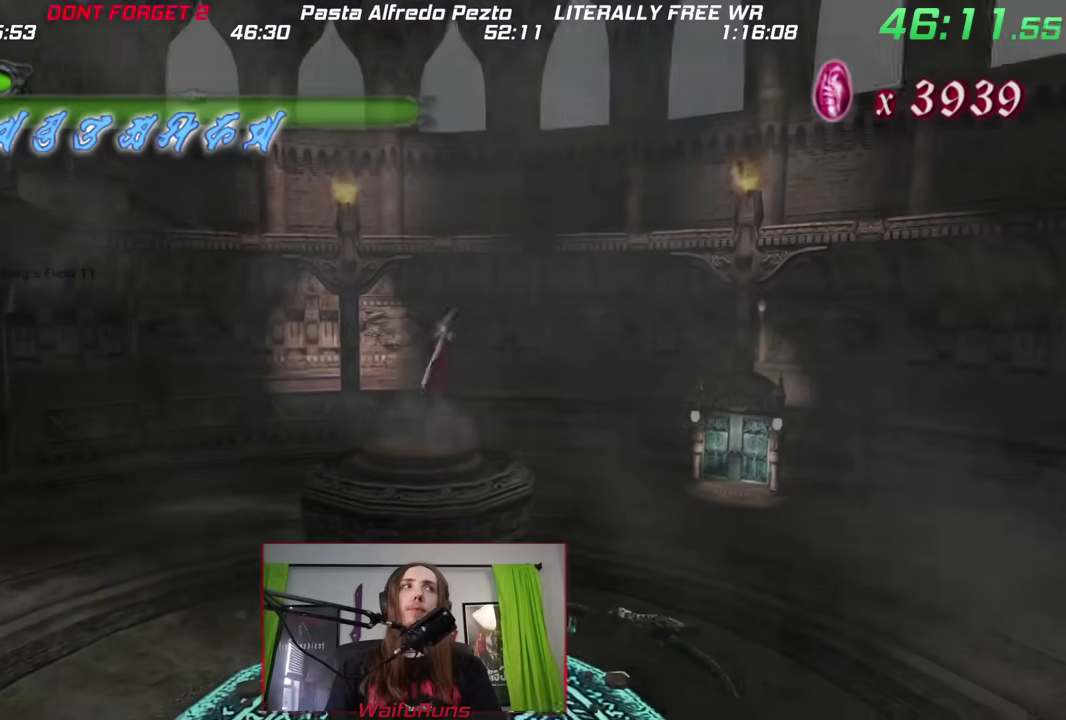
Gameplay with a controller (Nintendo layout); each line is a JSON object with the inputs held at the frame after it. This overlay highlights the sticks when they move; stick clicks (L3 R3) are not distinguishable. Not read: DPAD_UP HOME L3 R1 R3 SELECT.
{"buttons": [], "left_stick": "center", "right_stick": "center"}
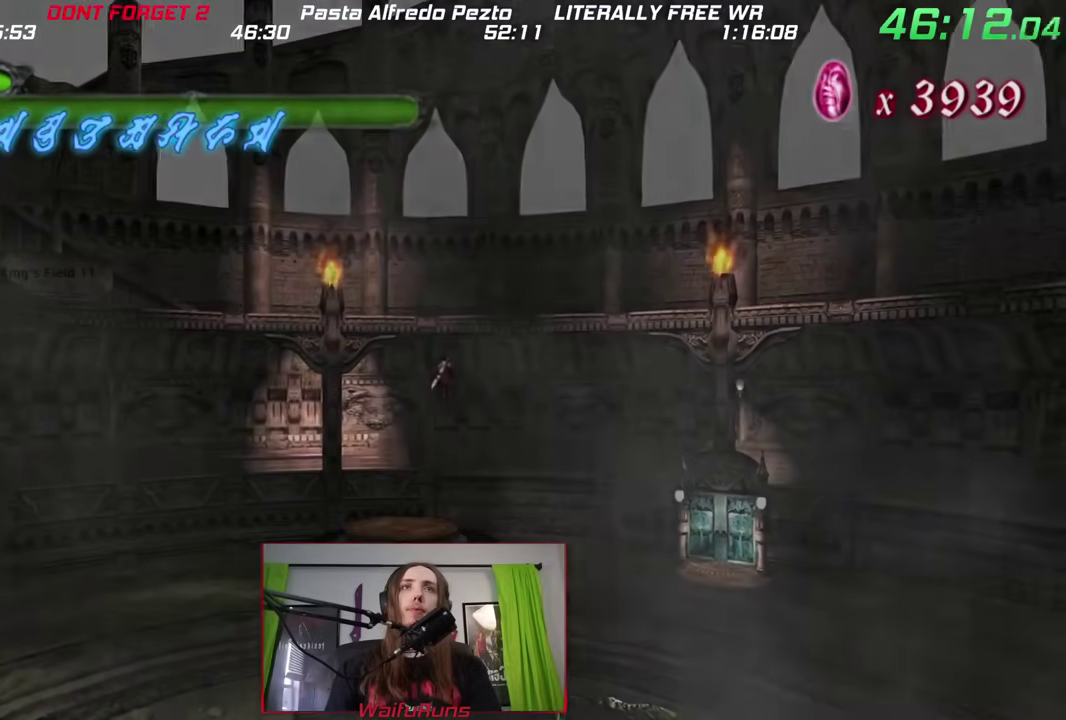
{"buttons": [], "left_stick": "center", "right_stick": "up-right"}
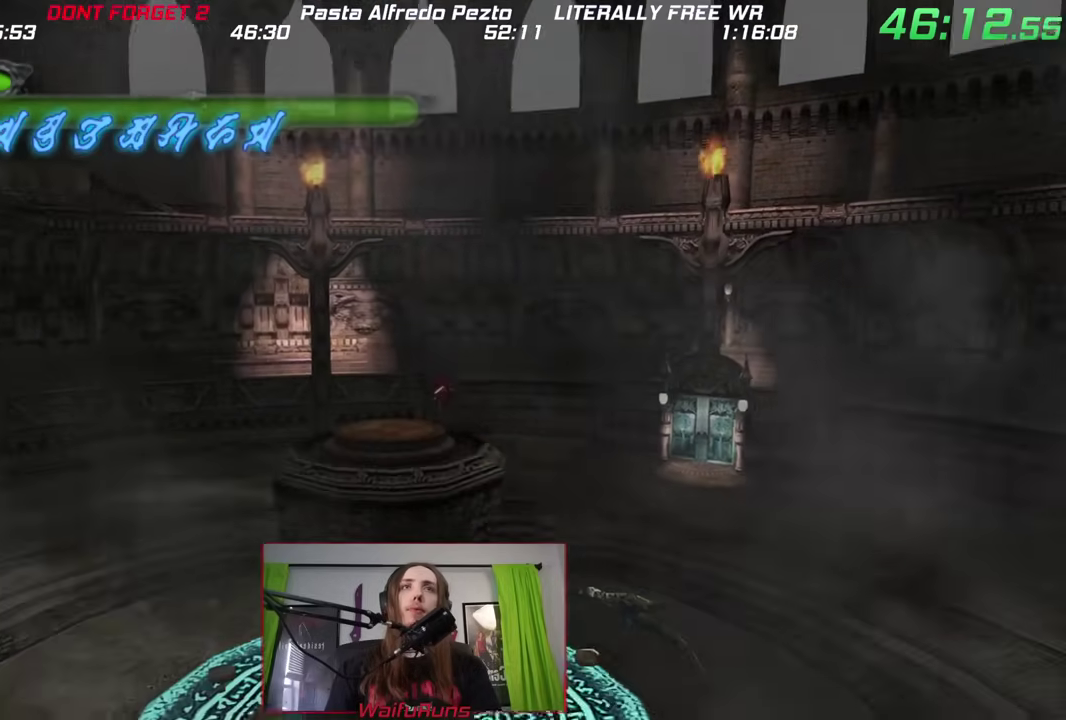
{"buttons": [], "left_stick": "right", "right_stick": "center"}
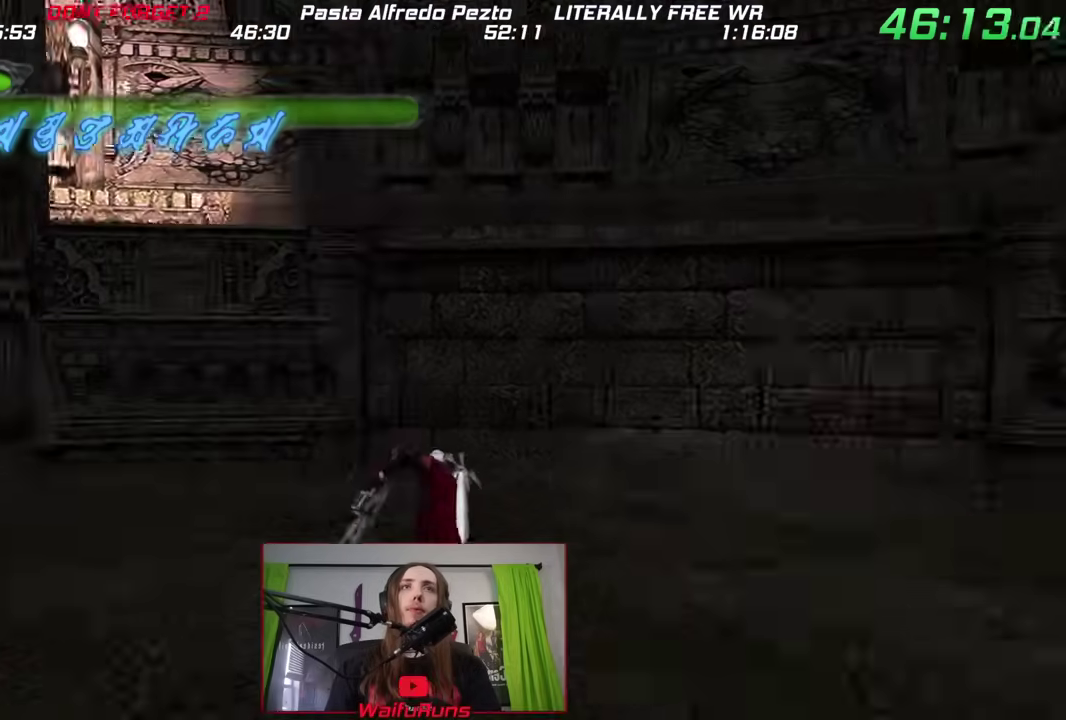
{"buttons": [], "left_stick": "right", "right_stick": "center"}
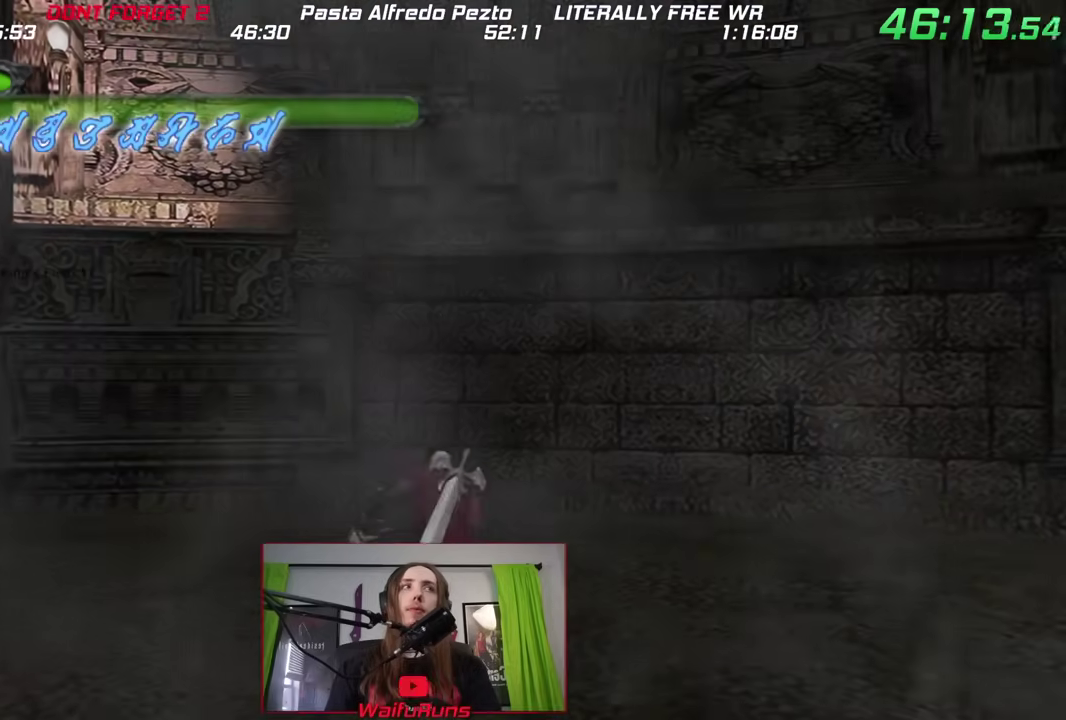
{"buttons": [], "left_stick": "right", "right_stick": "center"}
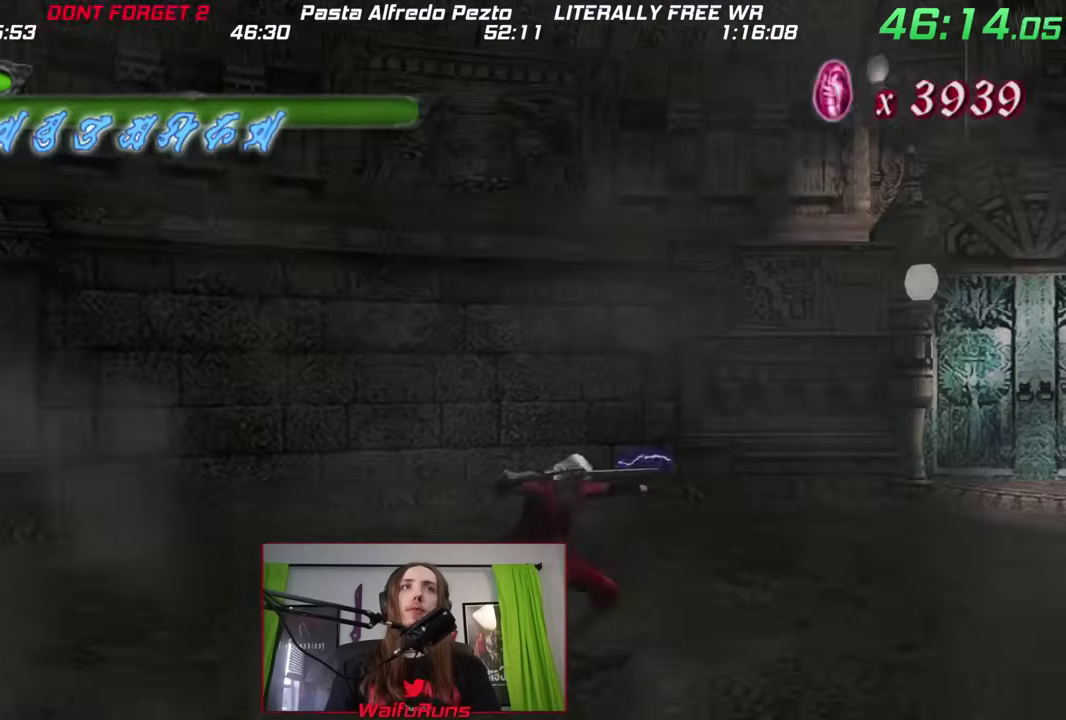
{"buttons": [], "left_stick": "up", "right_stick": "center"}
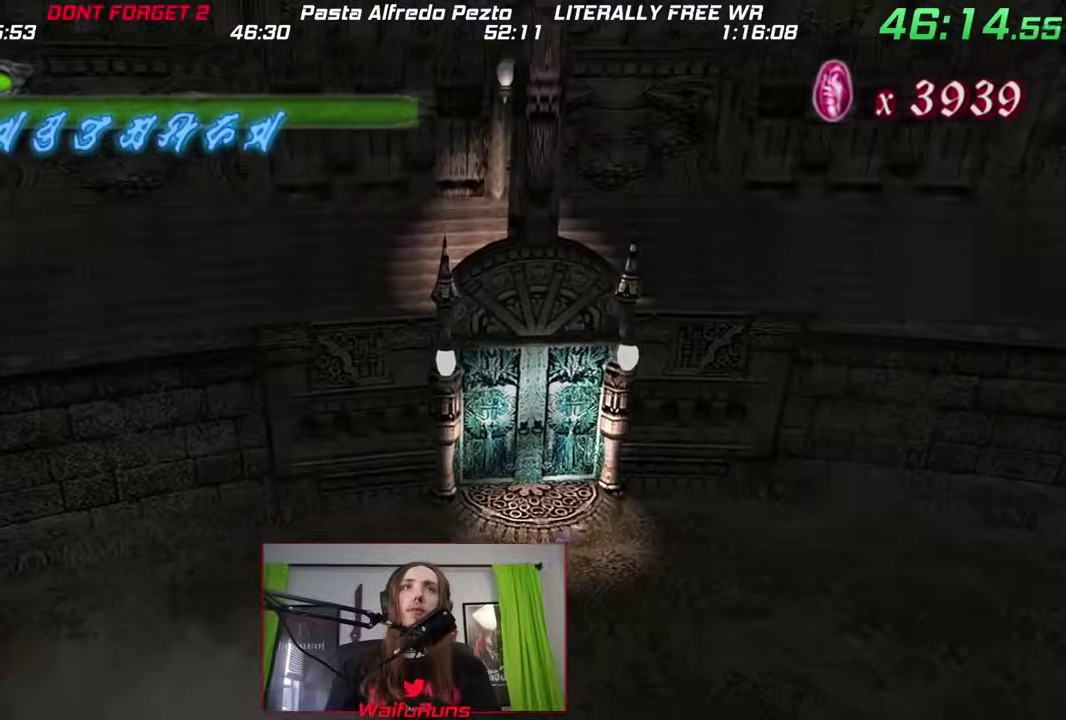
{"buttons": [], "left_stick": "up", "right_stick": "center"}
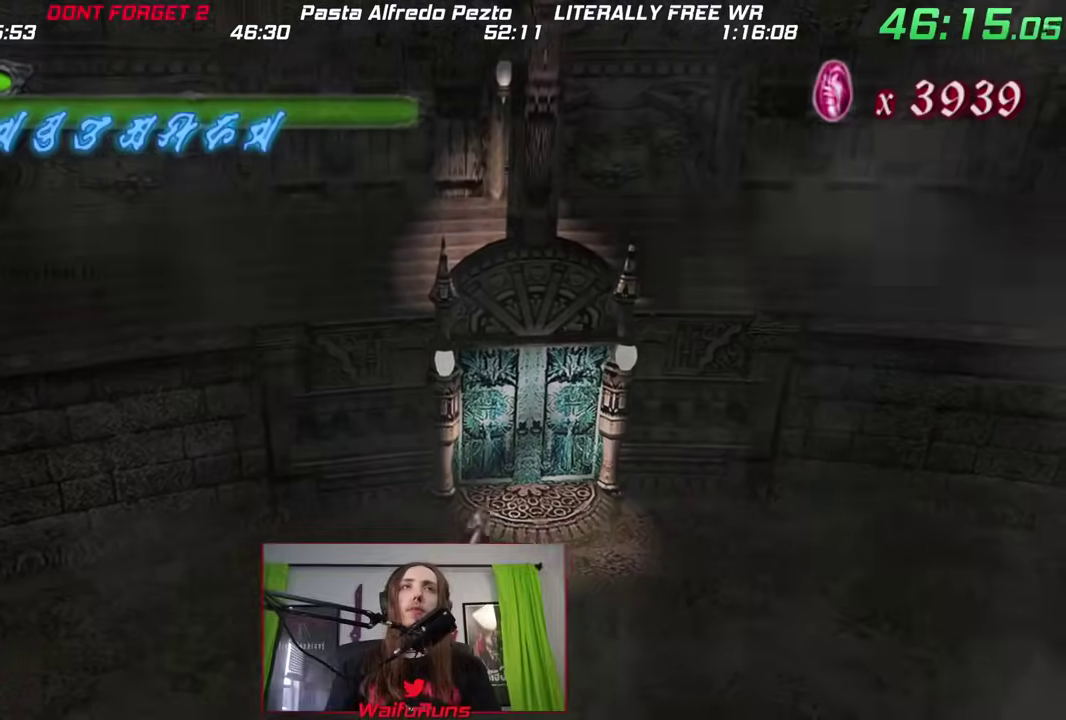
{"buttons": [], "left_stick": "up", "right_stick": "center"}
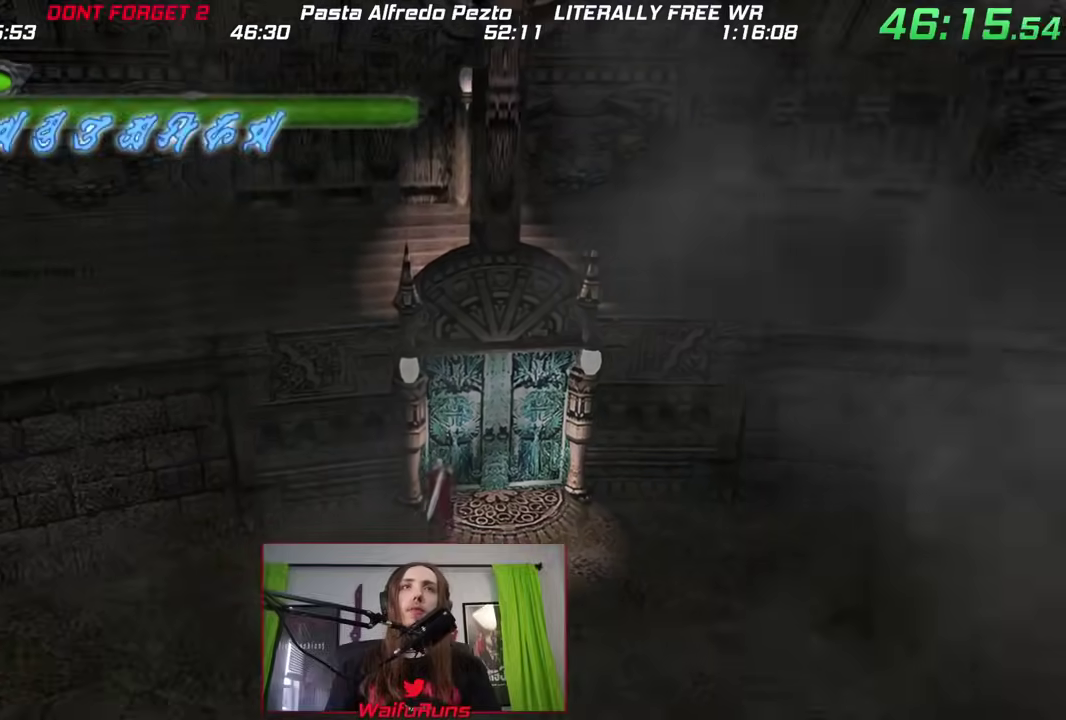
{"buttons": [], "left_stick": "center", "right_stick": "center"}
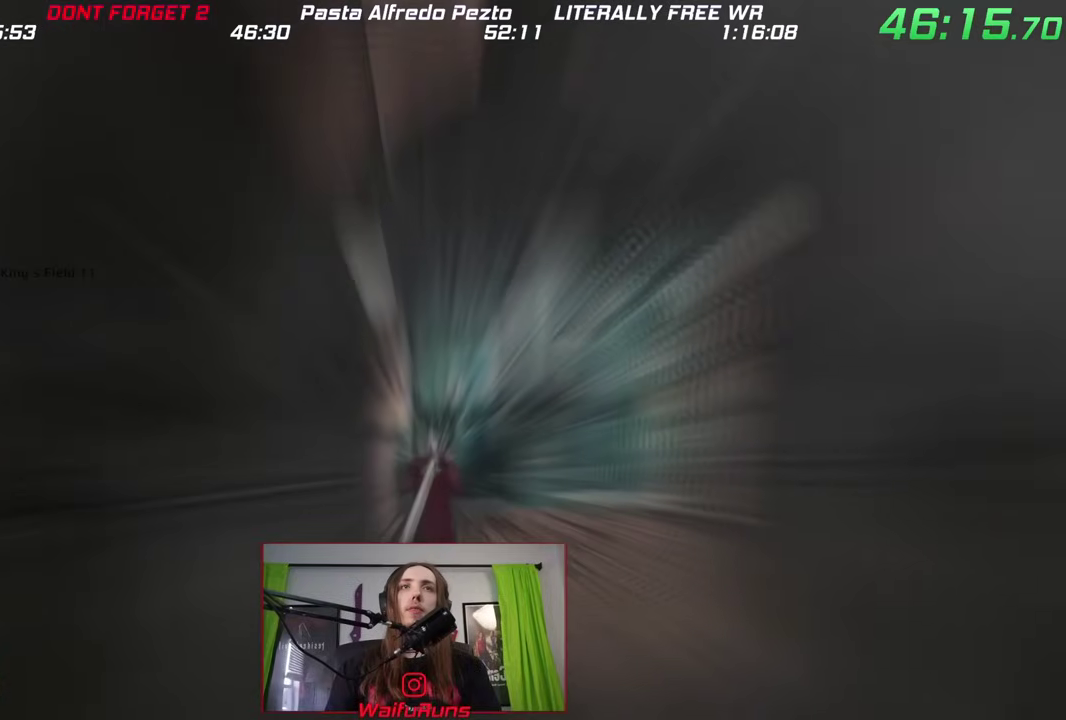
{"buttons": [], "left_stick": "center", "right_stick": "up"}
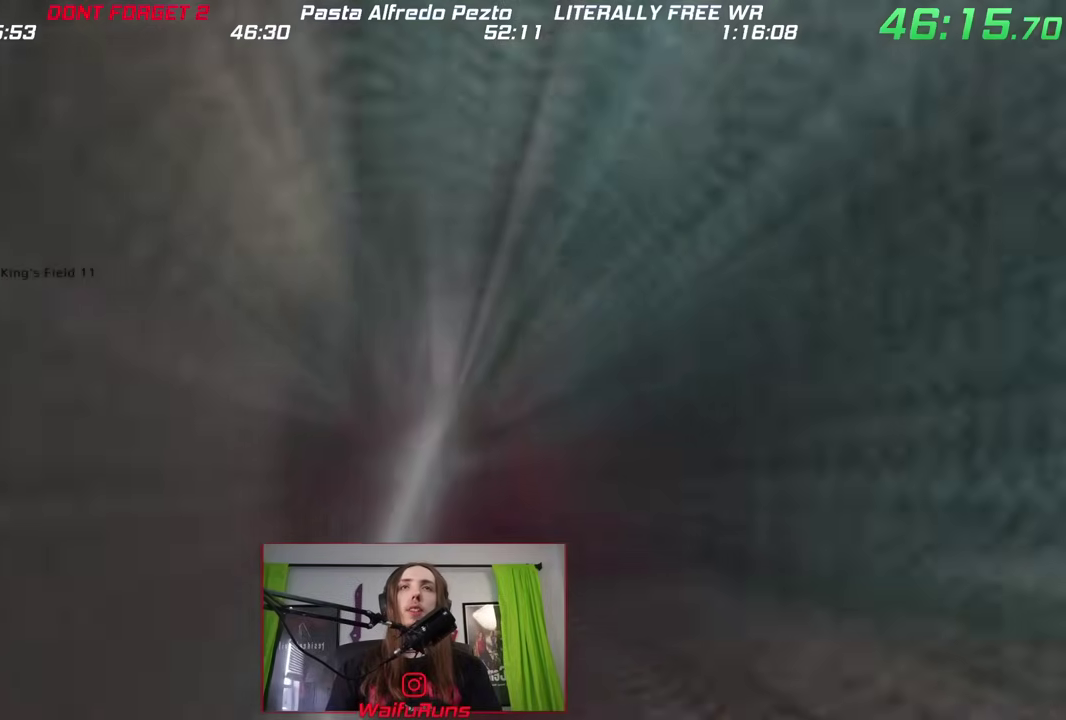
{"buttons": [], "left_stick": "center", "right_stick": "center"}
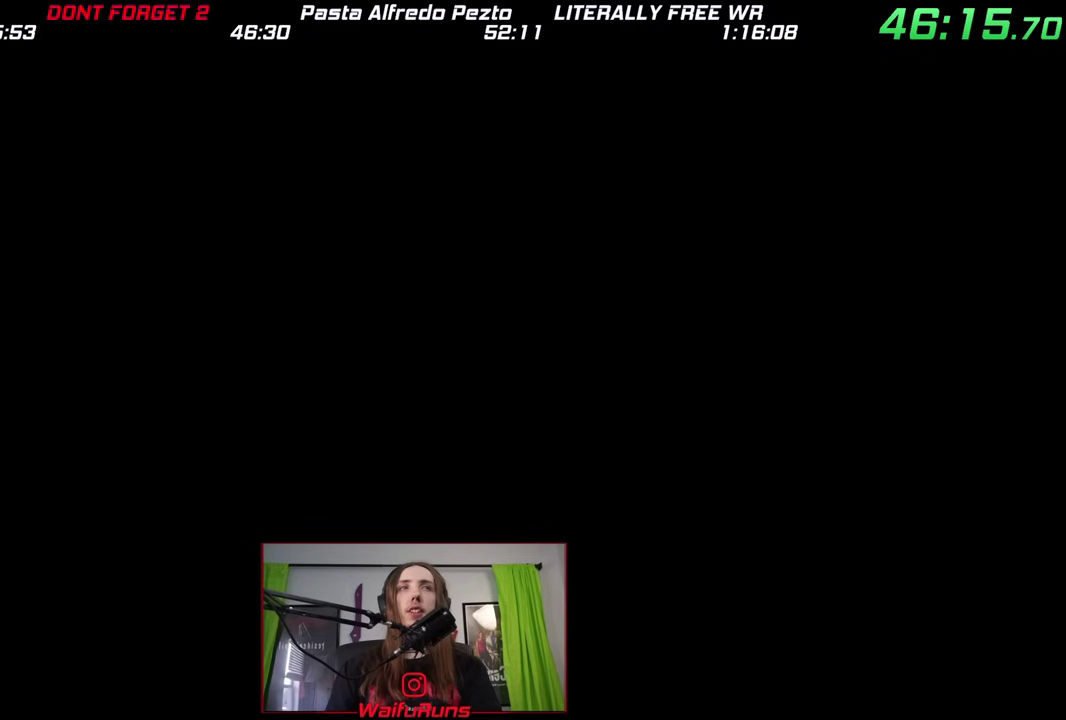
{"buttons": [], "left_stick": "up", "right_stick": "center"}
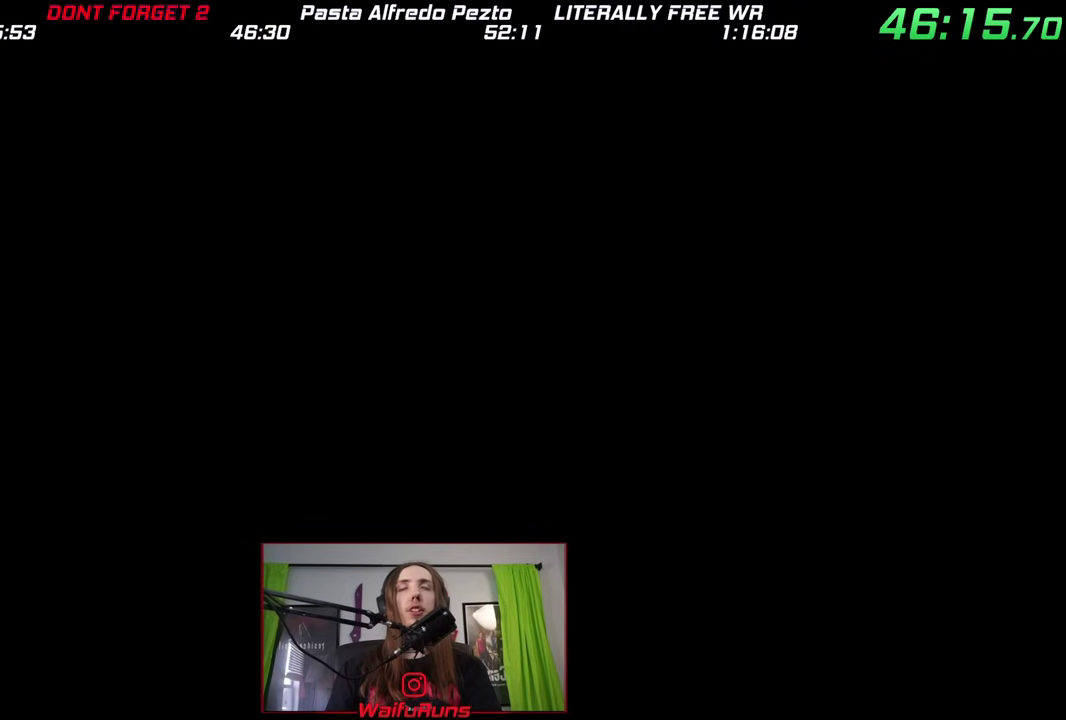
{"buttons": ["A"], "left_stick": "up", "right_stick": "center"}
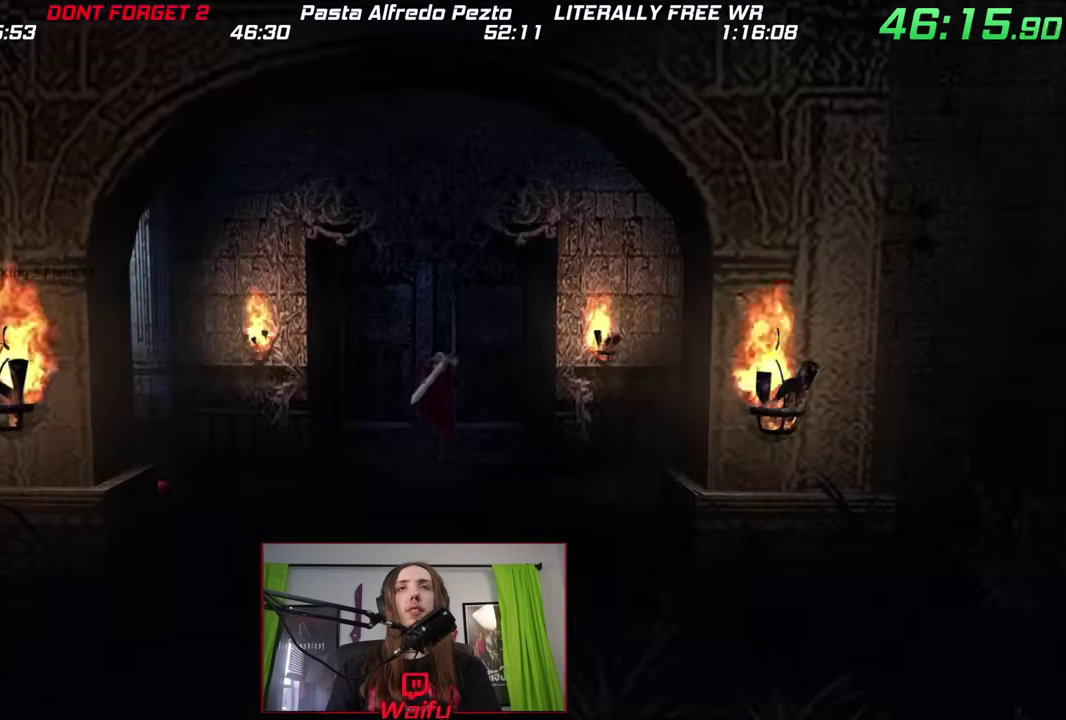
{"buttons": ["A", "X"], "left_stick": "center", "right_stick": "center"}
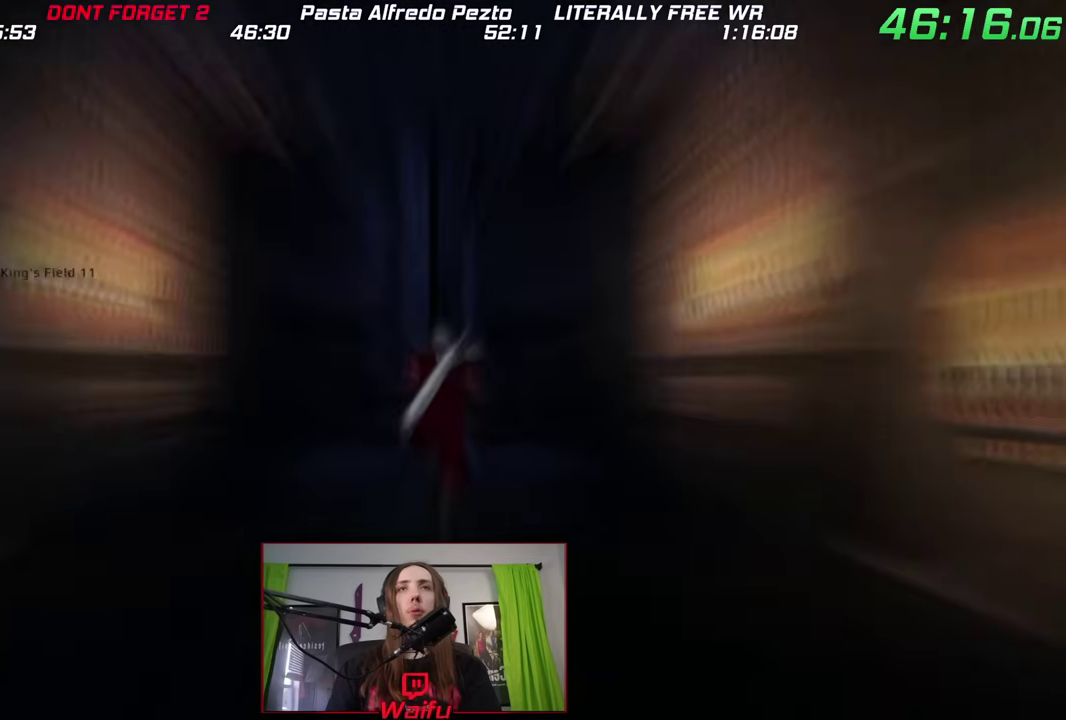
{"buttons": [], "left_stick": "center", "right_stick": "center"}
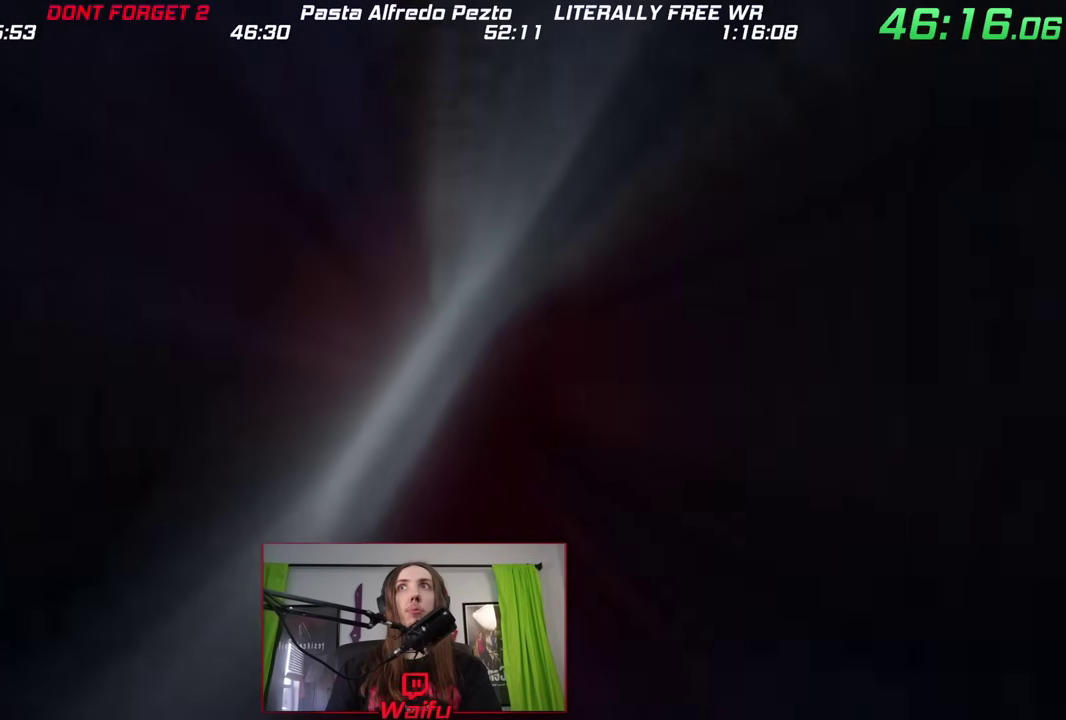
{"buttons": [], "left_stick": "center", "right_stick": "center"}
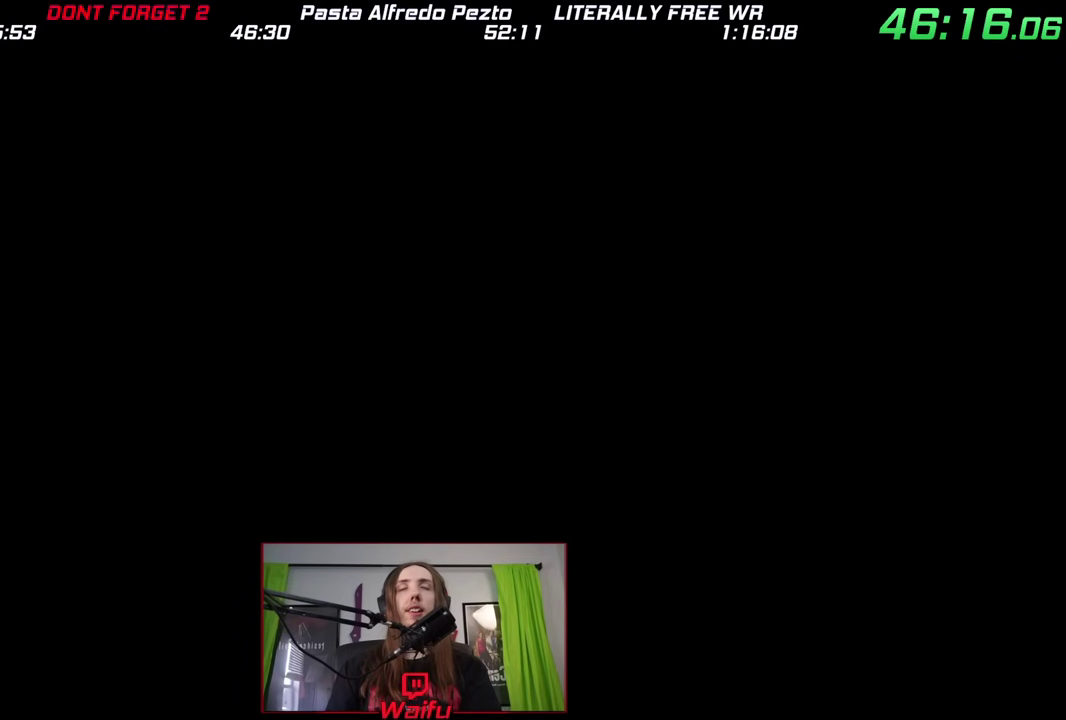
{"buttons": ["A", "X"], "left_stick": "center", "right_stick": "center"}
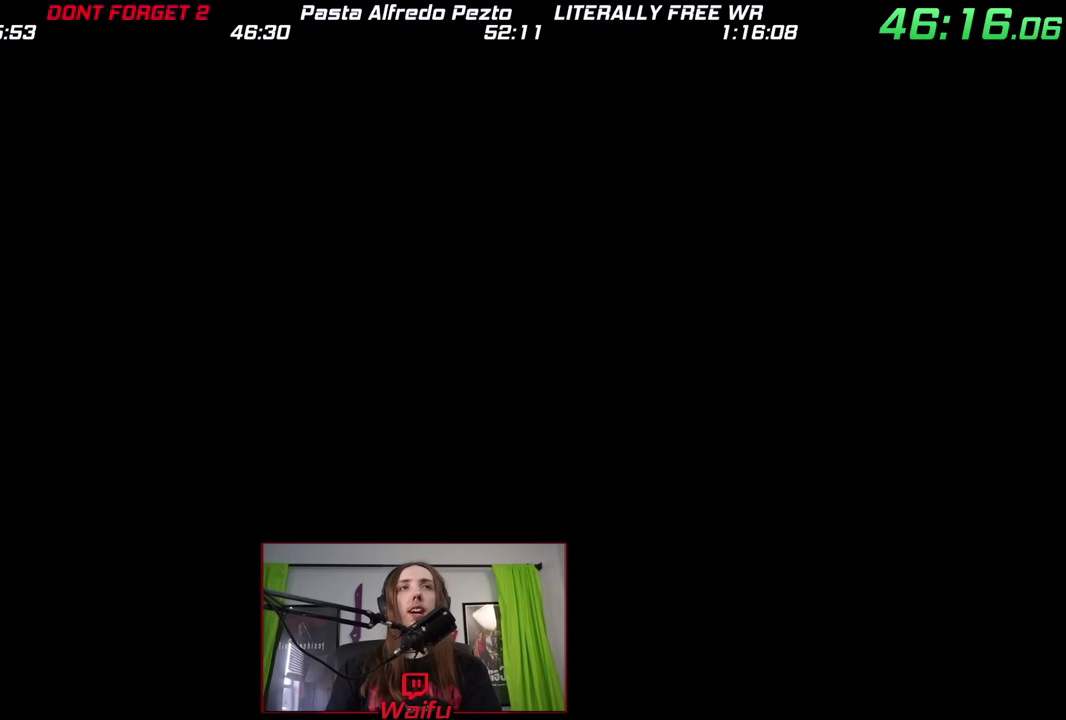
{"buttons": [], "left_stick": "center", "right_stick": "center"}
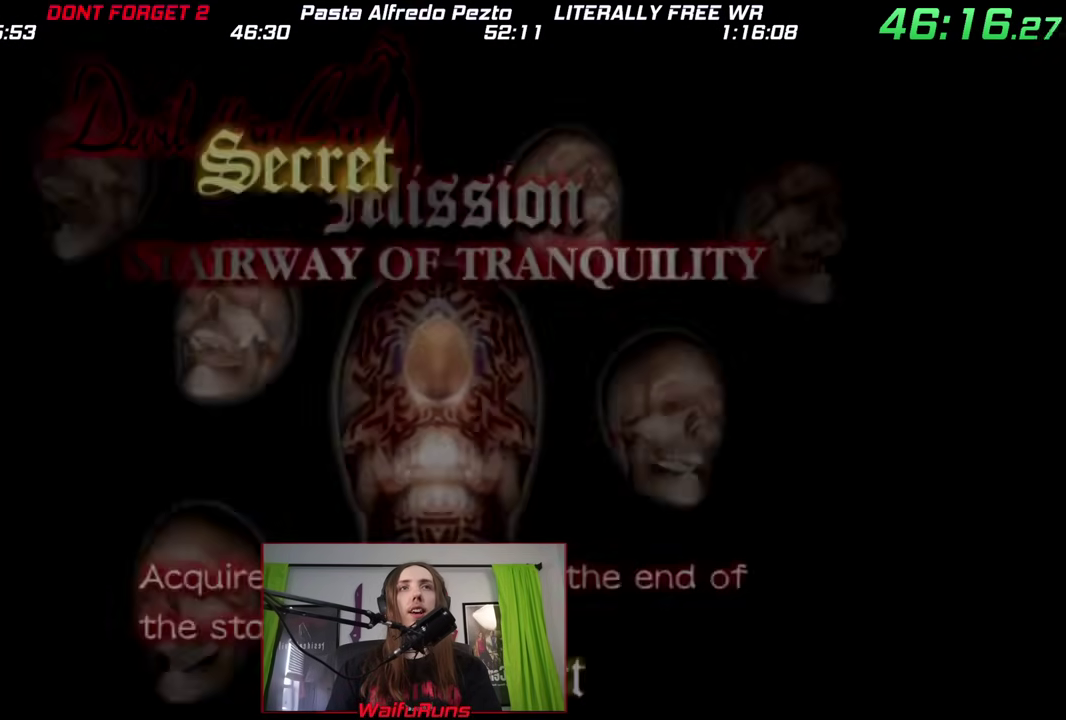
{"buttons": [], "left_stick": "center", "right_stick": "center"}
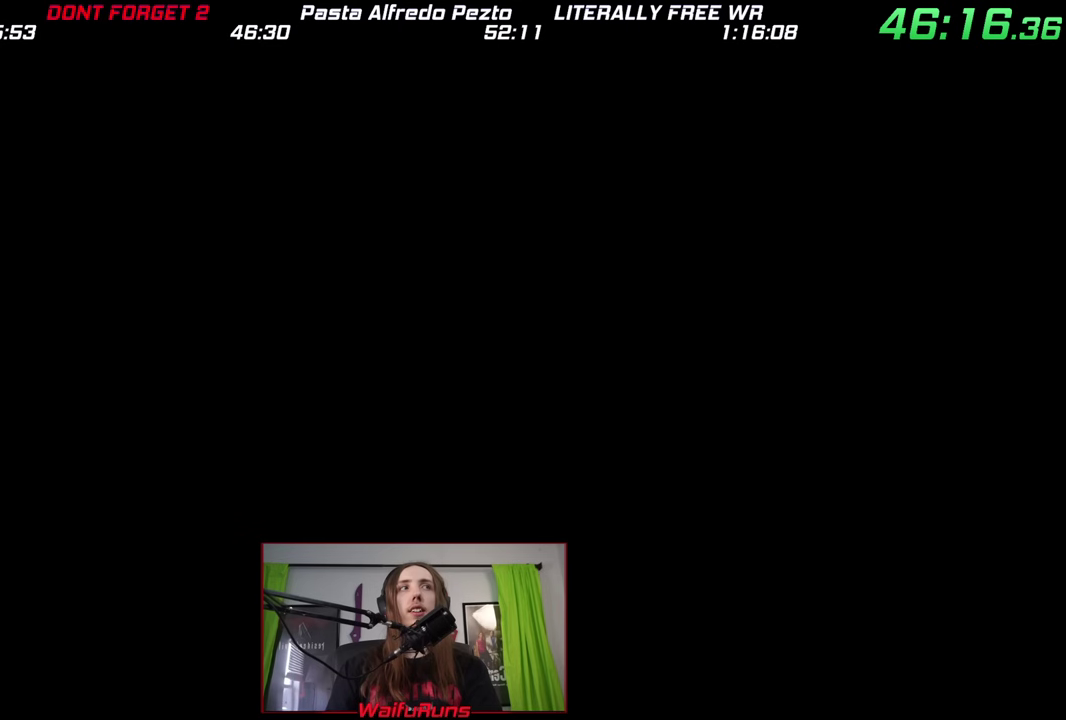
{"buttons": [], "left_stick": "center", "right_stick": "center"}
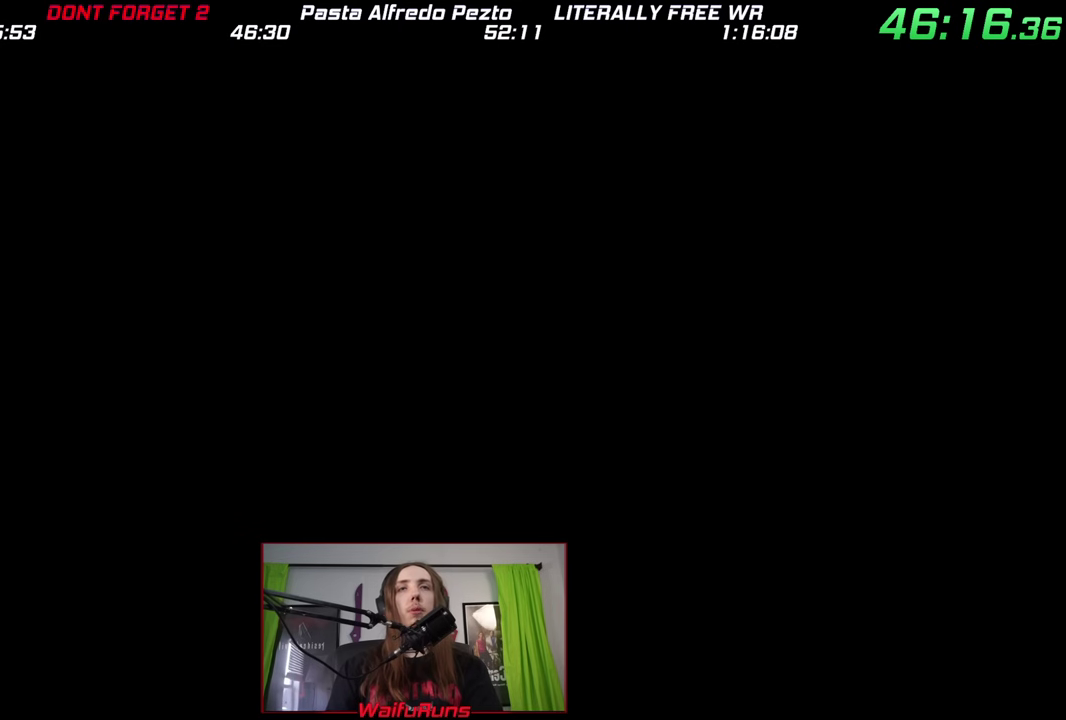
{"buttons": [], "left_stick": "center", "right_stick": "center"}
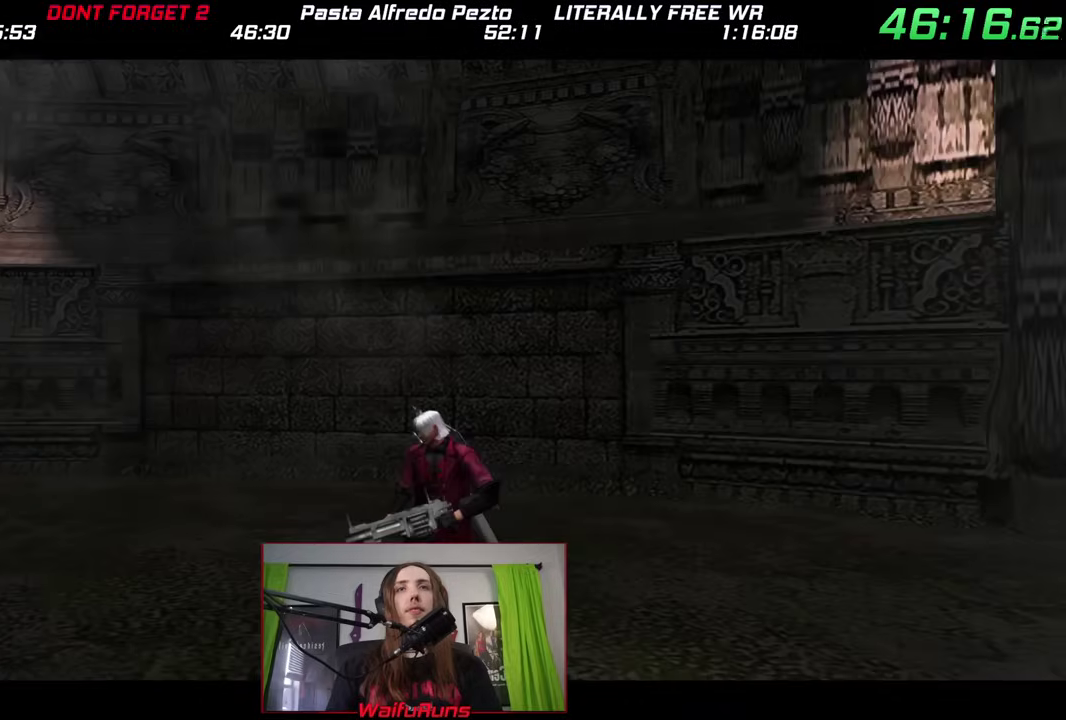
{"buttons": [], "left_stick": "left", "right_stick": "center"}
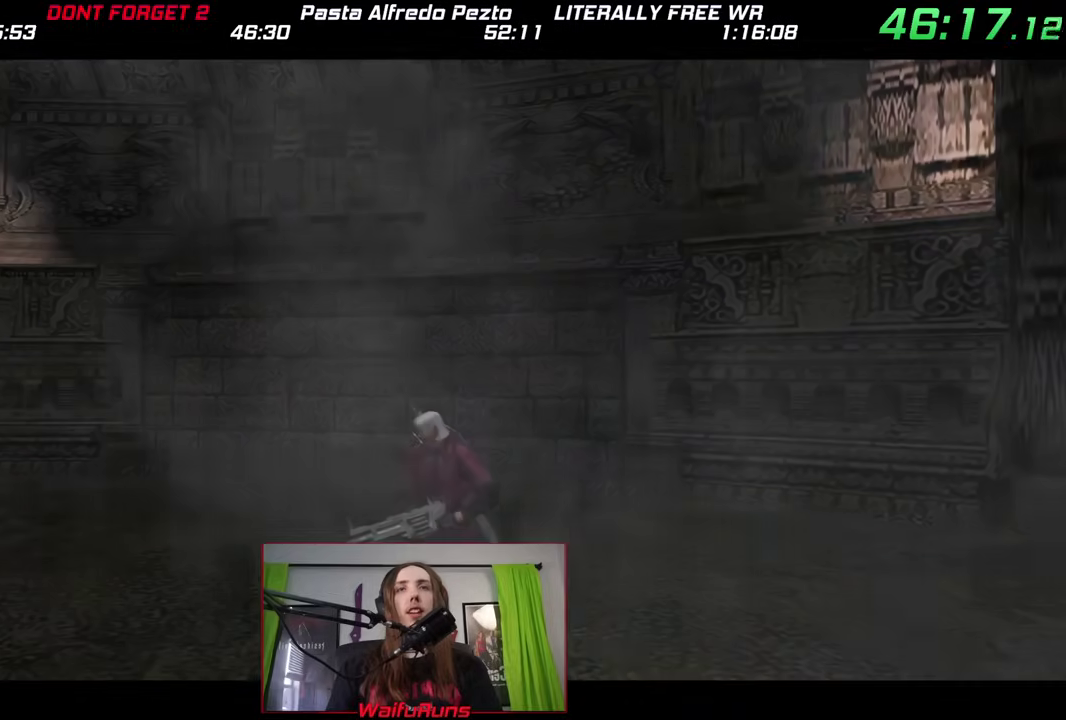
{"buttons": [], "left_stick": "left", "right_stick": "center"}